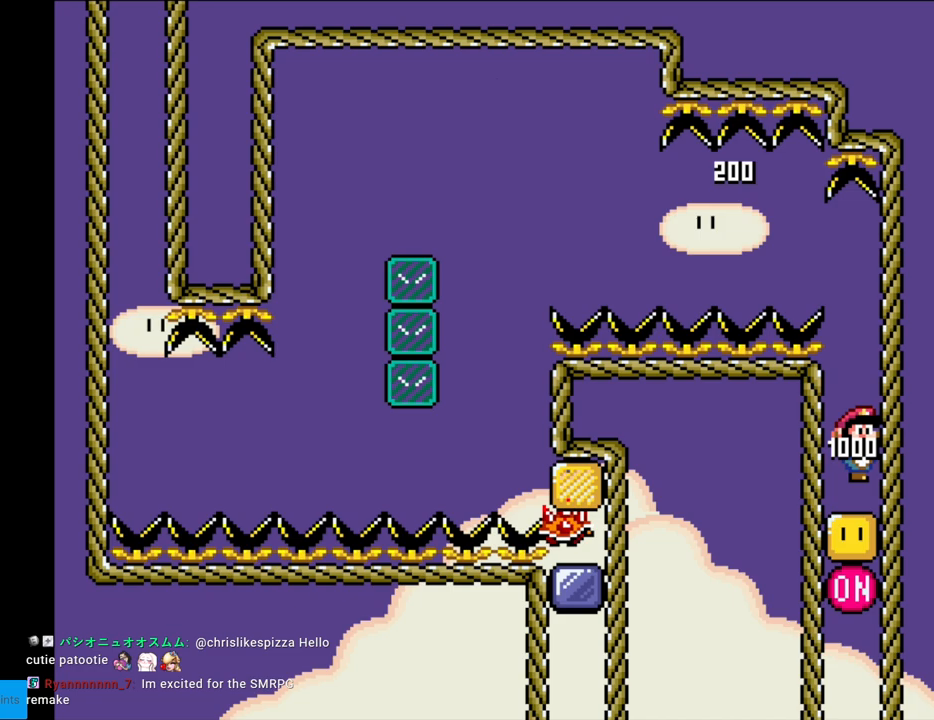
Gameplay with a controller (Nintendo layout); each line is a JSON object with the inputs held at the frame after it. "events" lists button and stick changes between this image and that frame as [ms after this image, input, new state], when the widget could be followed in between. Not read: L3 R3.
{"buttons": ["A", "X"], "events": []}
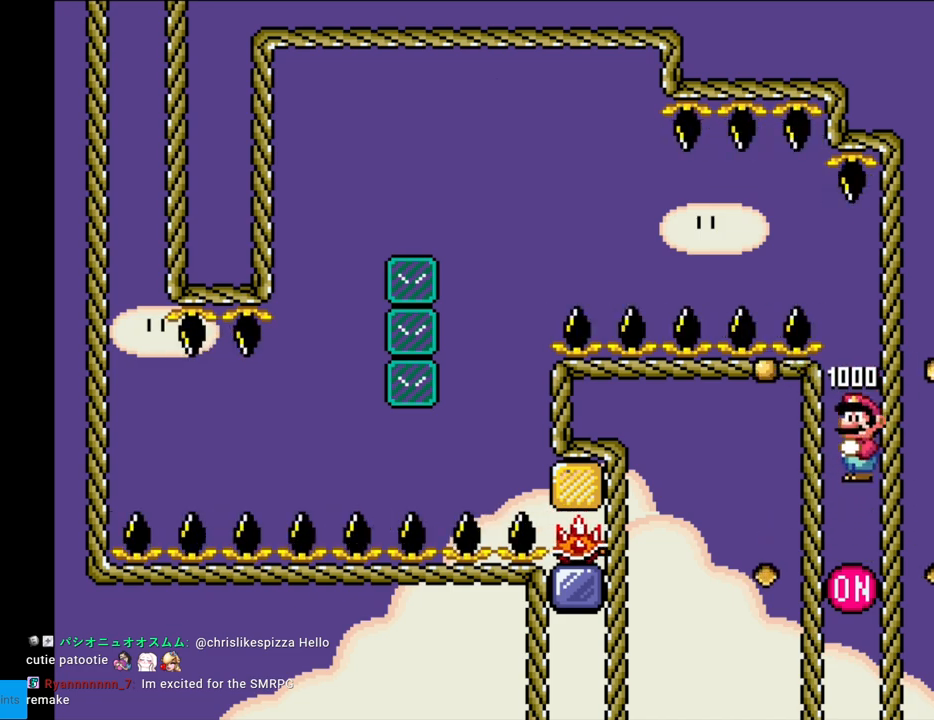
{"buttons": ["A", "X"], "events": []}
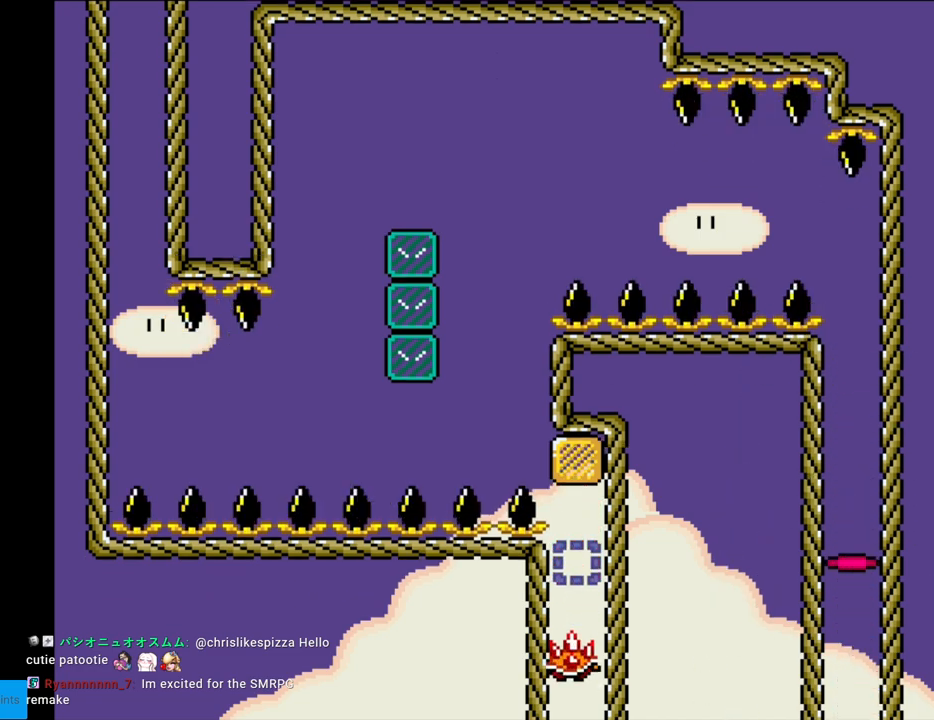
{"buttons": ["A", "X"], "events": []}
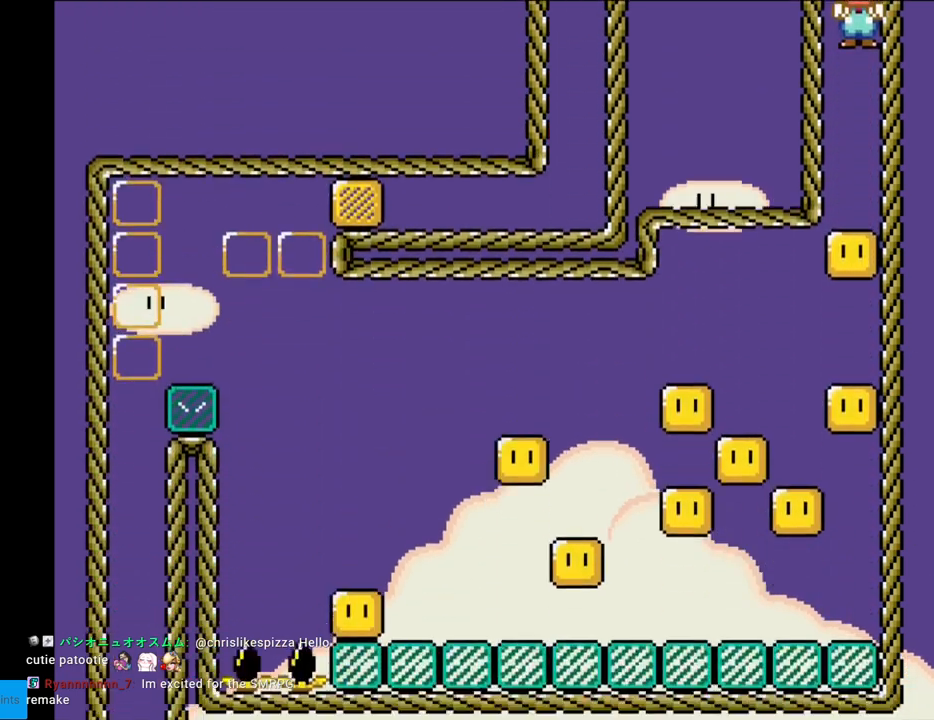
{"buttons": ["A", "X"], "events": []}
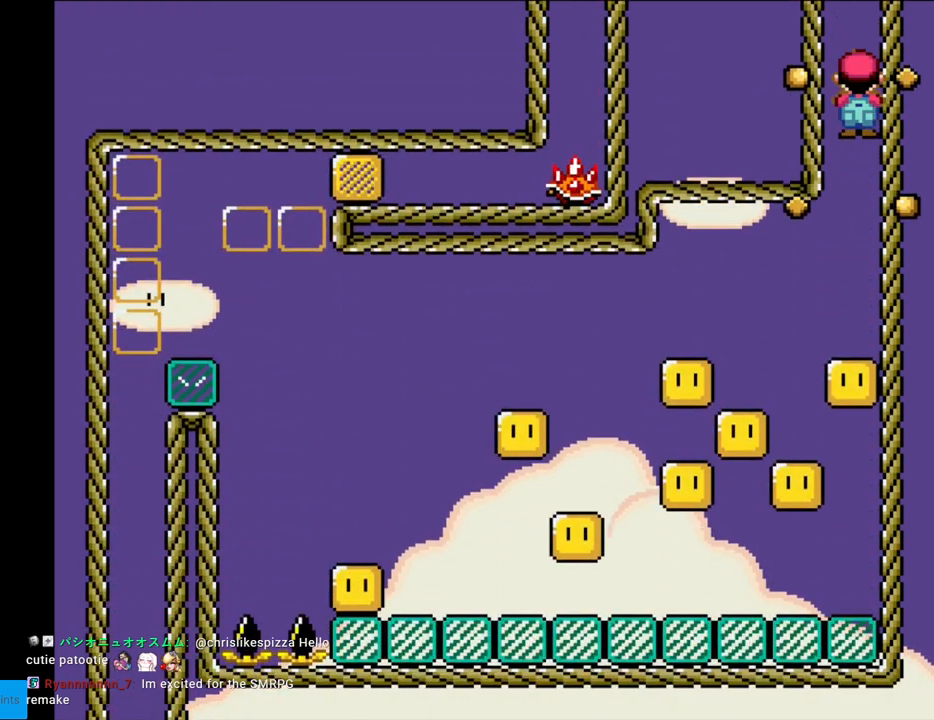
{"buttons": ["A", "X", "DPAD_LEFT"], "events": [[400, "DPAD_LEFT", "down"]]}
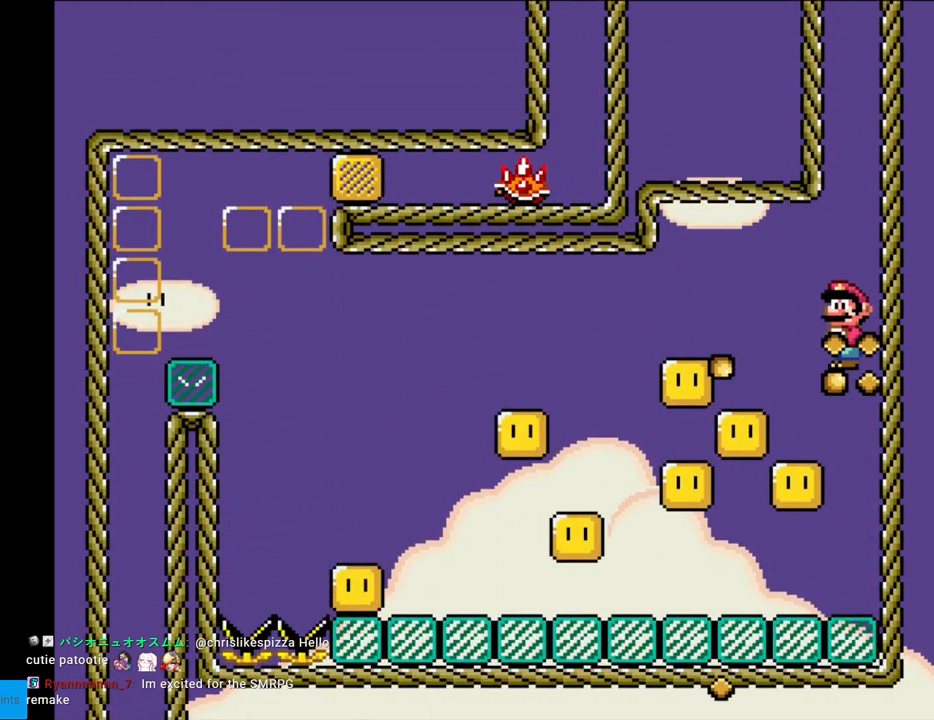
{"buttons": ["A", "X", "DPAD_RIGHT"], "events": [[367, "DPAD_LEFT", "up"], [417, "DPAD_RIGHT", "down"]]}
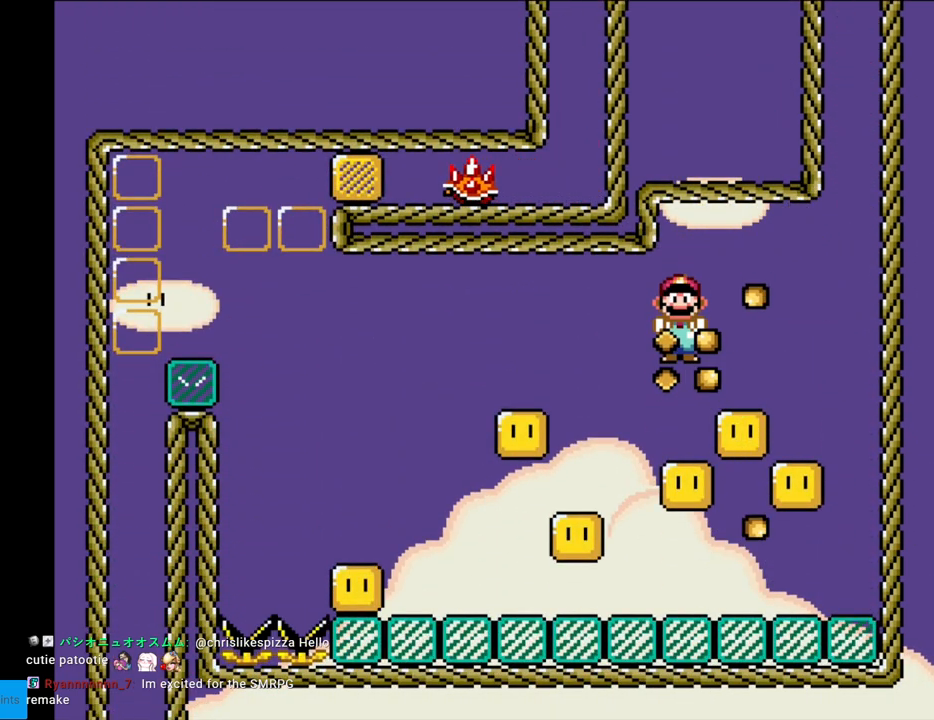
{"buttons": ["A", "X"], "events": [[283, "DPAD_RIGHT", "up"], [300, "DPAD_LEFT", "down"], [433, "DPAD_LEFT", "up"]]}
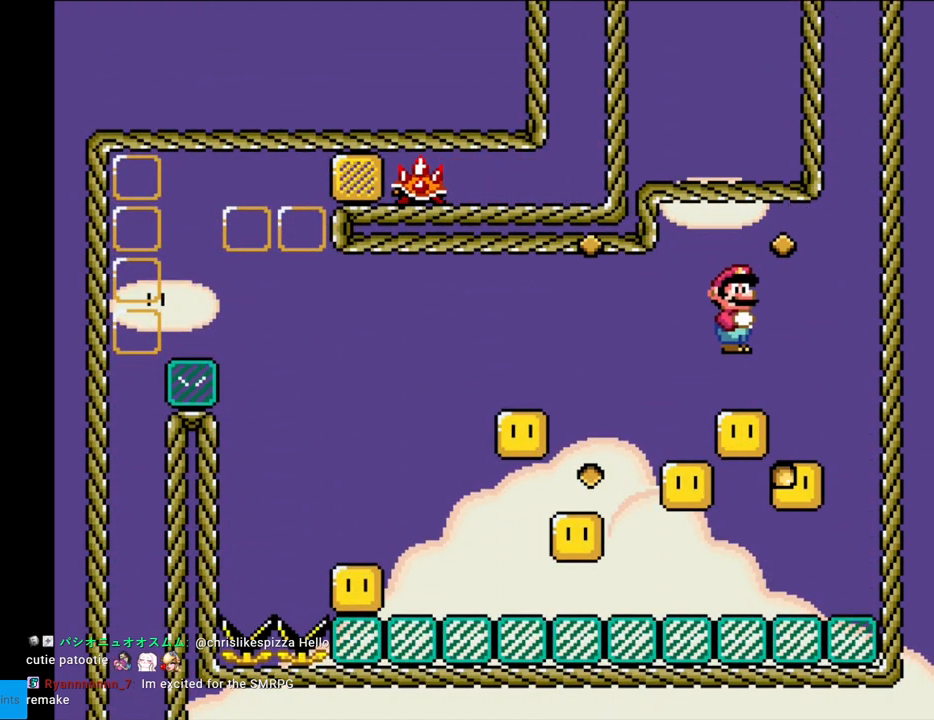
{"buttons": ["A", "X", "DPAD_LEFT"], "events": [[33, "DPAD_RIGHT", "down"], [317, "DPAD_RIGHT", "up"], [367, "DPAD_LEFT", "down"]]}
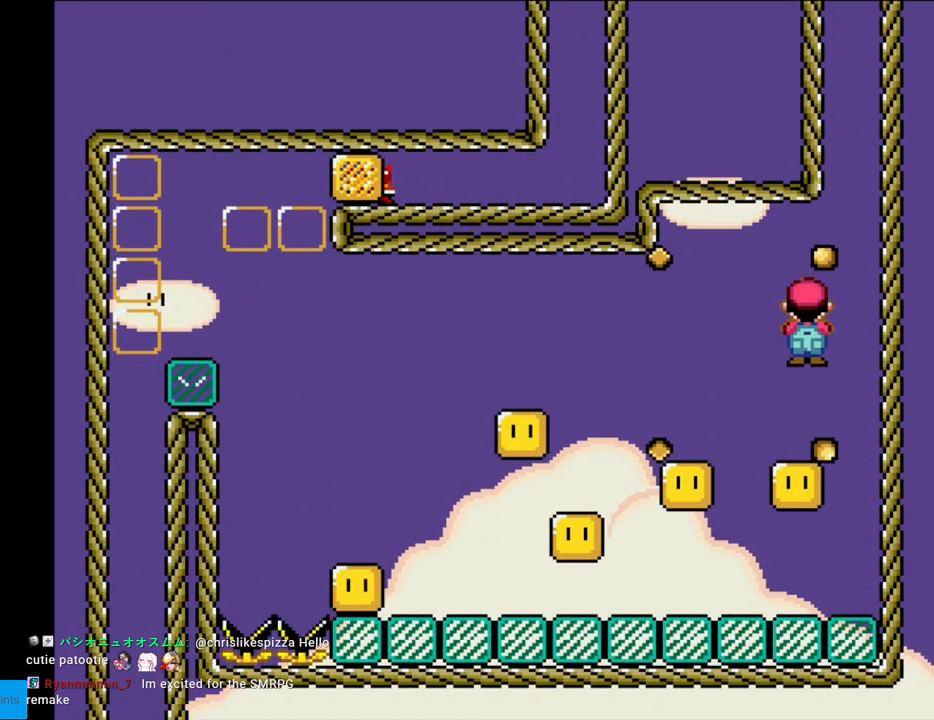
{"buttons": ["A", "X"], "events": [[50, "DPAD_LEFT", "up"], [83, "DPAD_RIGHT", "down"], [167, "DPAD_RIGHT", "up"], [183, "DPAD_LEFT", "down"], [500, "DPAD_LEFT", "up"]]}
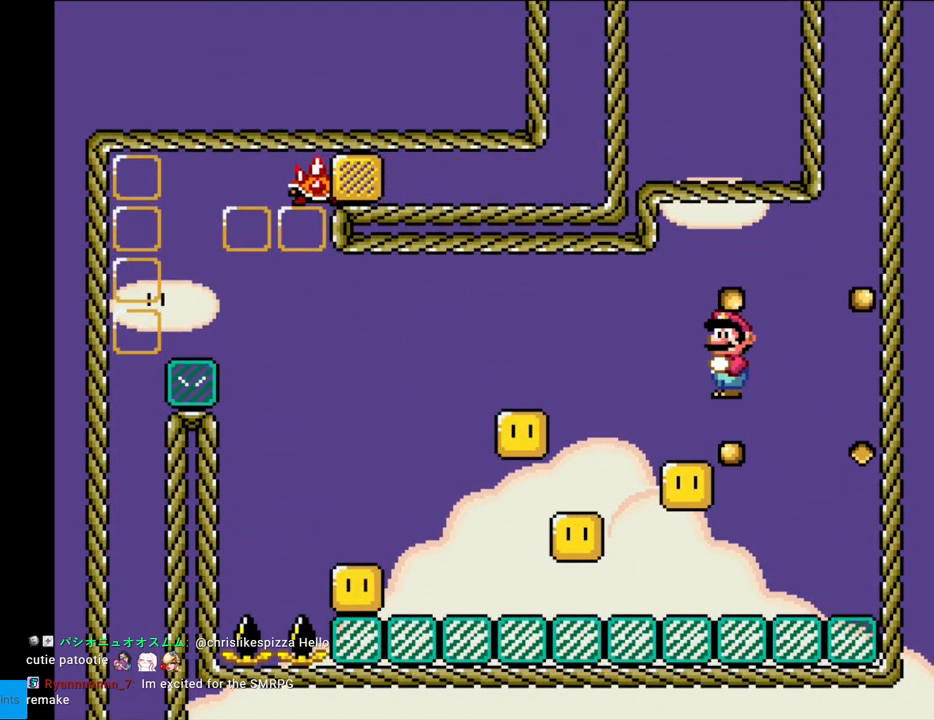
{"buttons": ["A", "X", "DPAD_LEFT"], "events": [[33, "DPAD_RIGHT", "down"], [100, "DPAD_RIGHT", "up"], [117, "DPAD_LEFT", "down"]]}
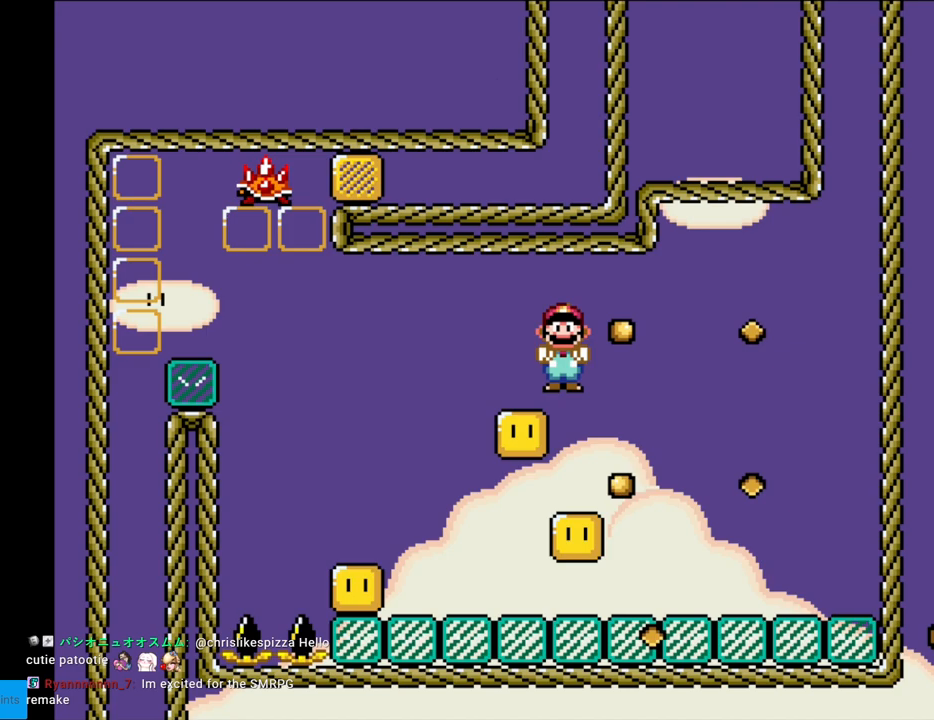
{"buttons": ["A", "X", "DPAD_LEFT"], "events": [[67, "DPAD_DOWN", "down"], [67, "DPAD_LEFT", "up"], [83, "DPAD_DOWN", "up"], [83, "DPAD_RIGHT", "down"], [400, "DPAD_RIGHT", "up"], [483, "DPAD_LEFT", "down"]]}
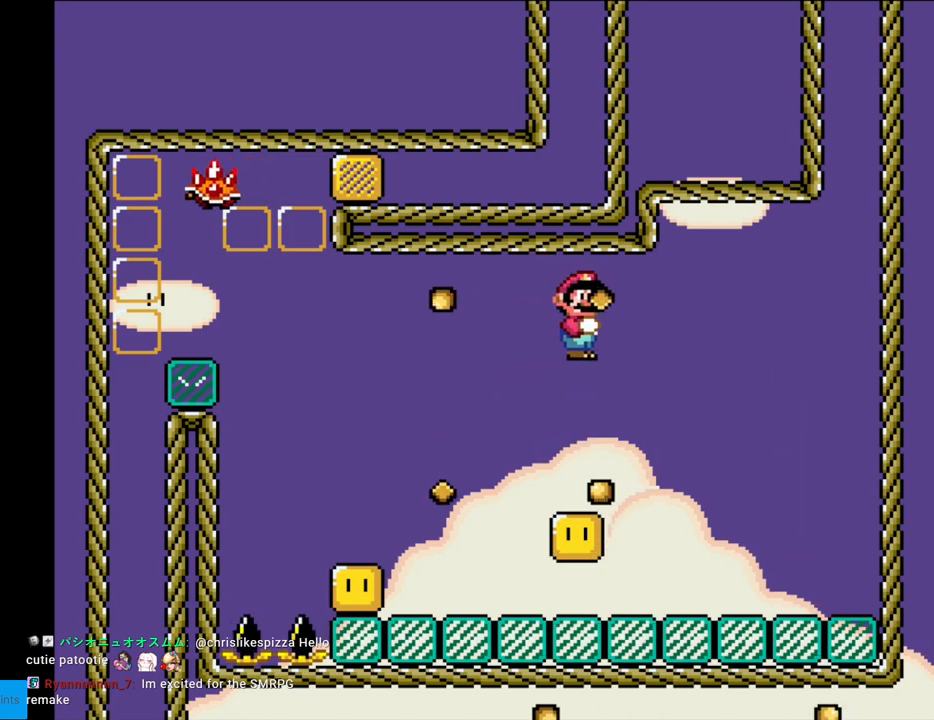
{"buttons": ["A", "X", "DPAD_LEFT"], "events": [[150, "DPAD_LEFT", "up"], [300, "DPAD_LEFT", "down"]]}
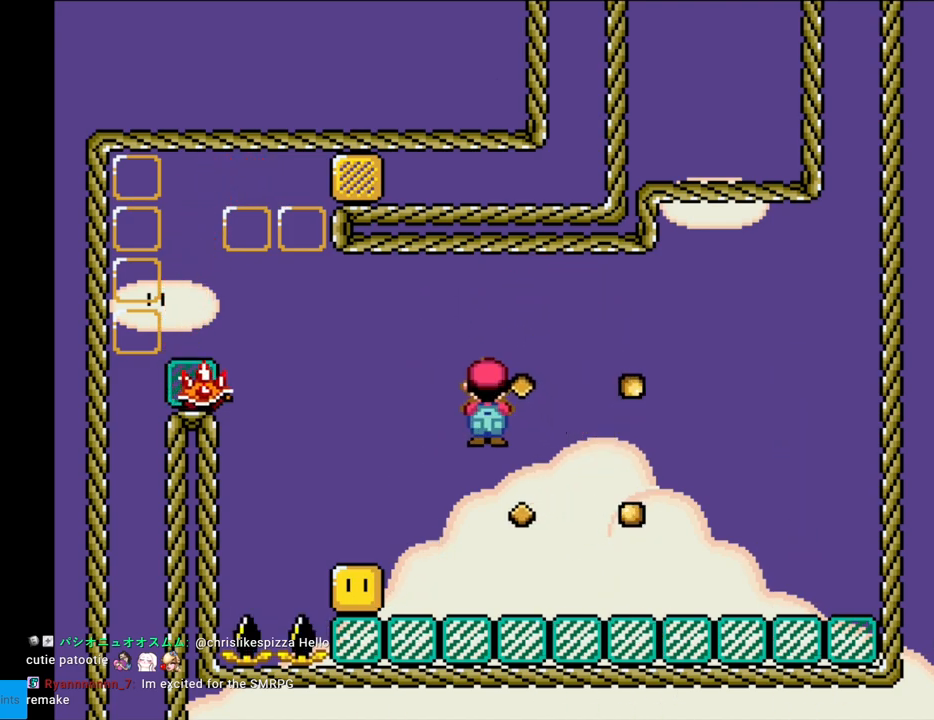
{"buttons": ["A", "X", "DPAD_LEFT"], "events": [[217, "DPAD_LEFT", "up"], [267, "DPAD_RIGHT", "down"], [433, "DPAD_RIGHT", "up"], [450, "DPAD_LEFT", "down"]]}
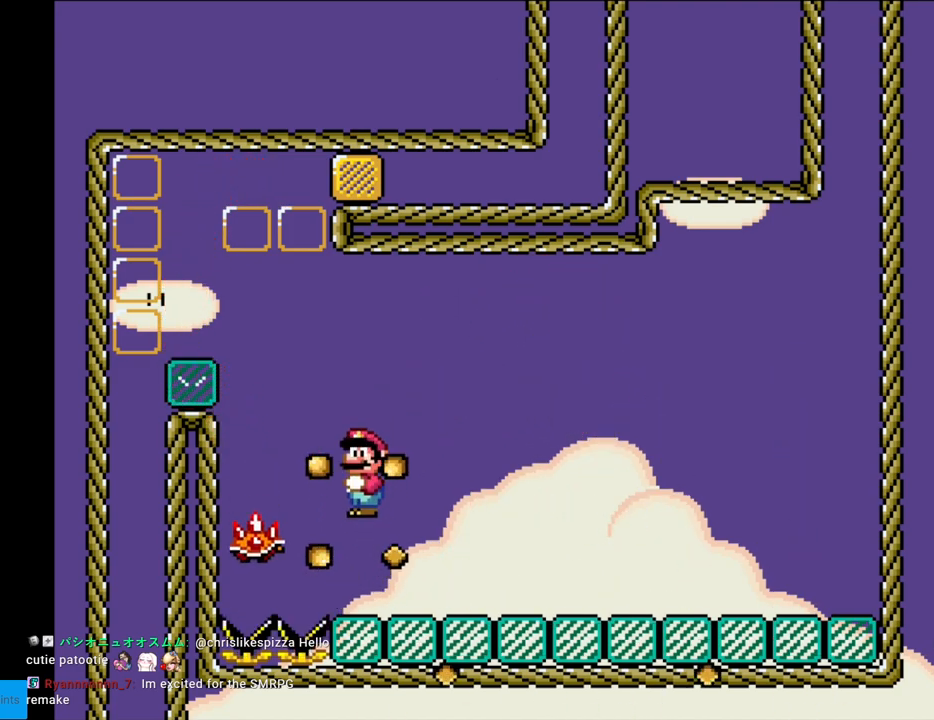
{"buttons": ["A", "X", "DPAD_LEFT"], "events": [[250, "DPAD_LEFT", "up"], [267, "DPAD_RIGHT", "down"], [400, "DPAD_RIGHT", "up"], [433, "DPAD_LEFT", "down"]]}
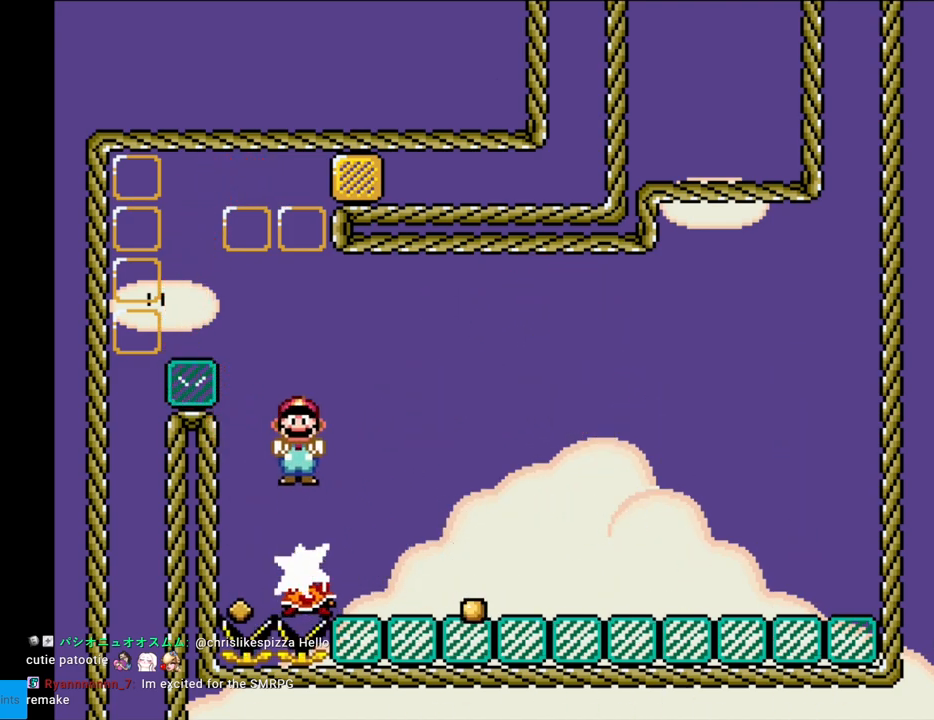
{"buttons": ["A", "X", "DPAD_LEFT"], "events": [[150, "DPAD_LEFT", "up"], [217, "DPAD_LEFT", "down"]]}
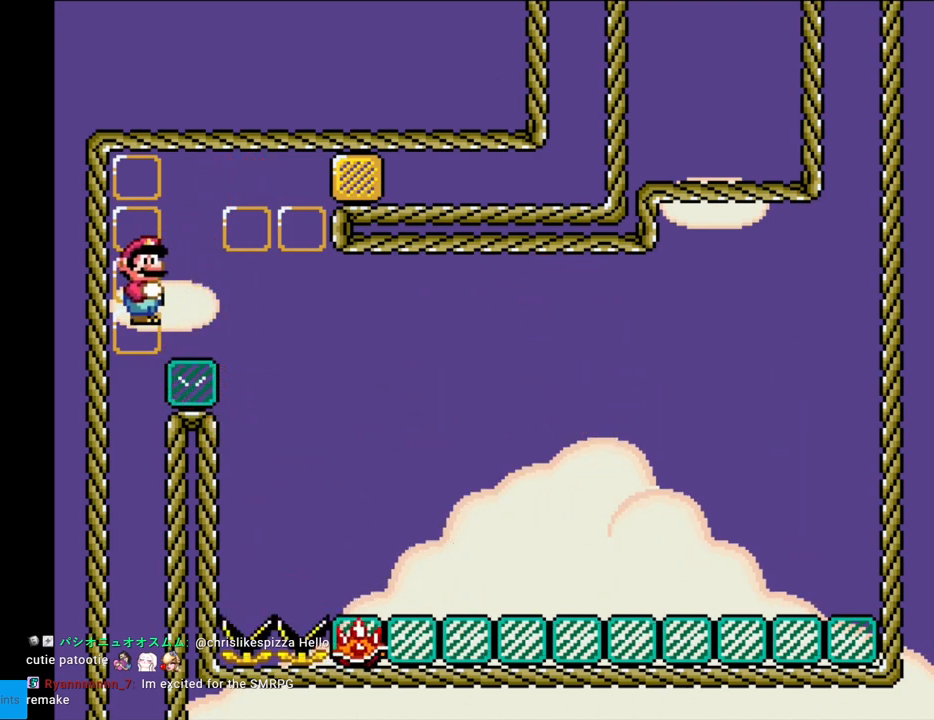
{"buttons": ["A", "X"], "events": [[133, "DPAD_LEFT", "up"]]}
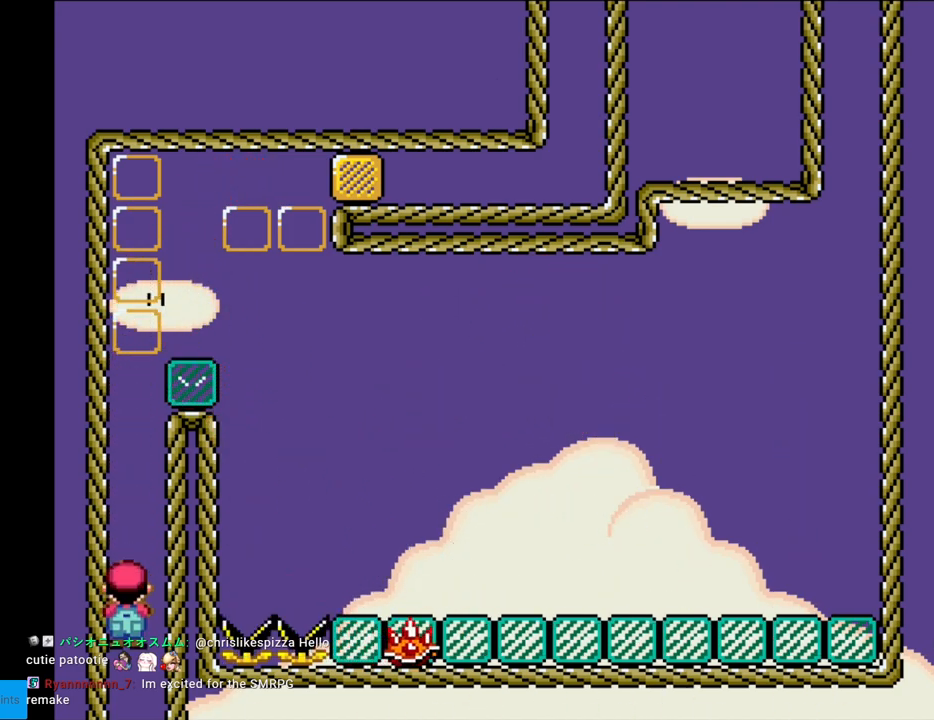
{"buttons": ["A", "X"], "events": []}
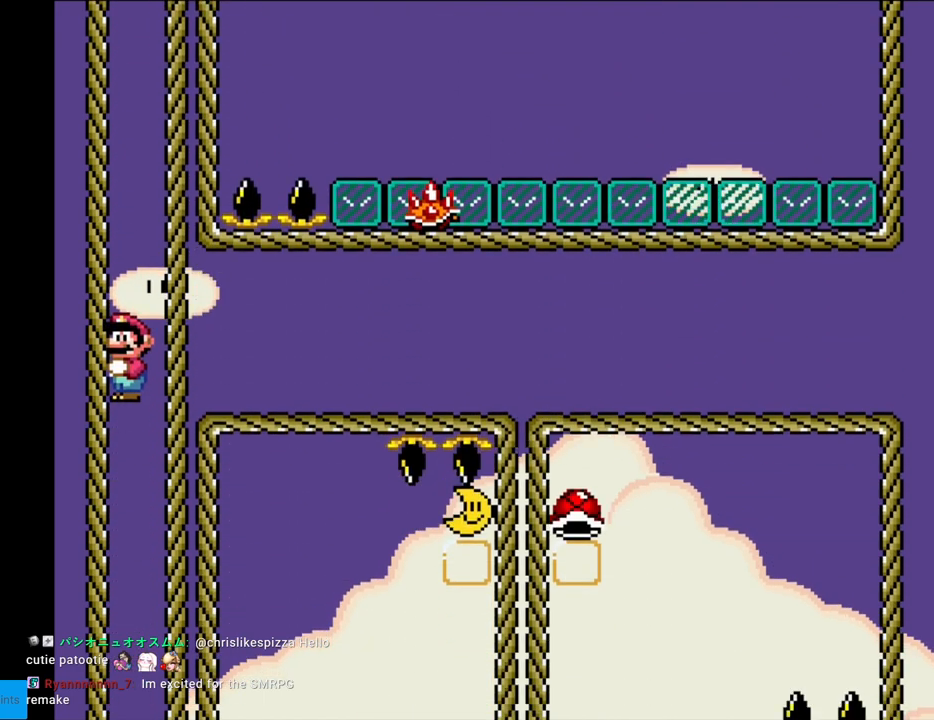
{"buttons": ["A", "X"], "events": []}
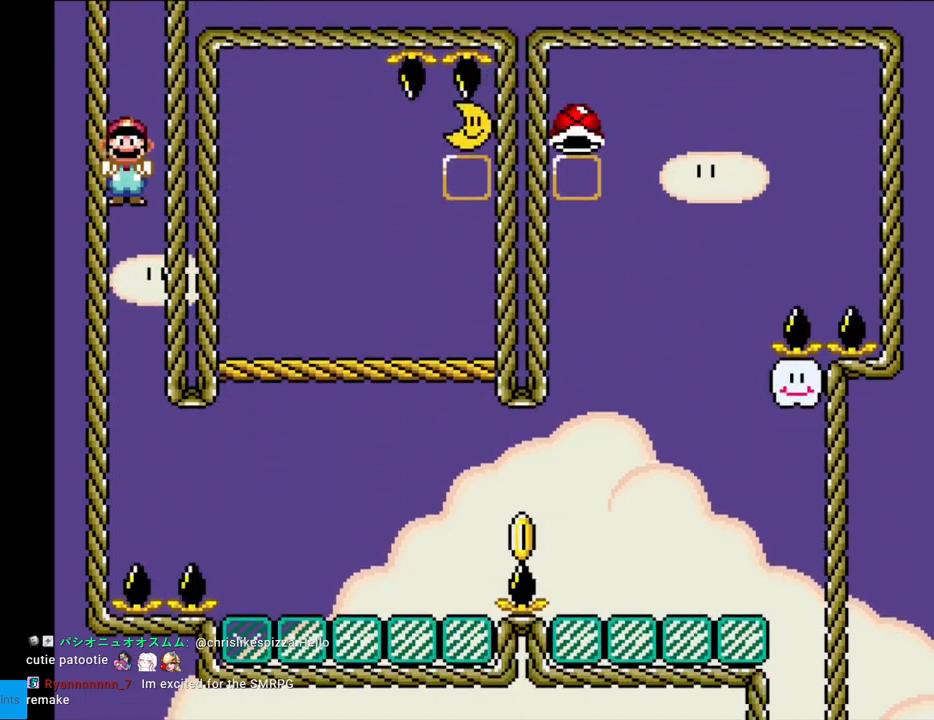
{"buttons": ["X", "DPAD_RIGHT"], "events": [[417, "A", "up"], [467, "DPAD_RIGHT", "down"]]}
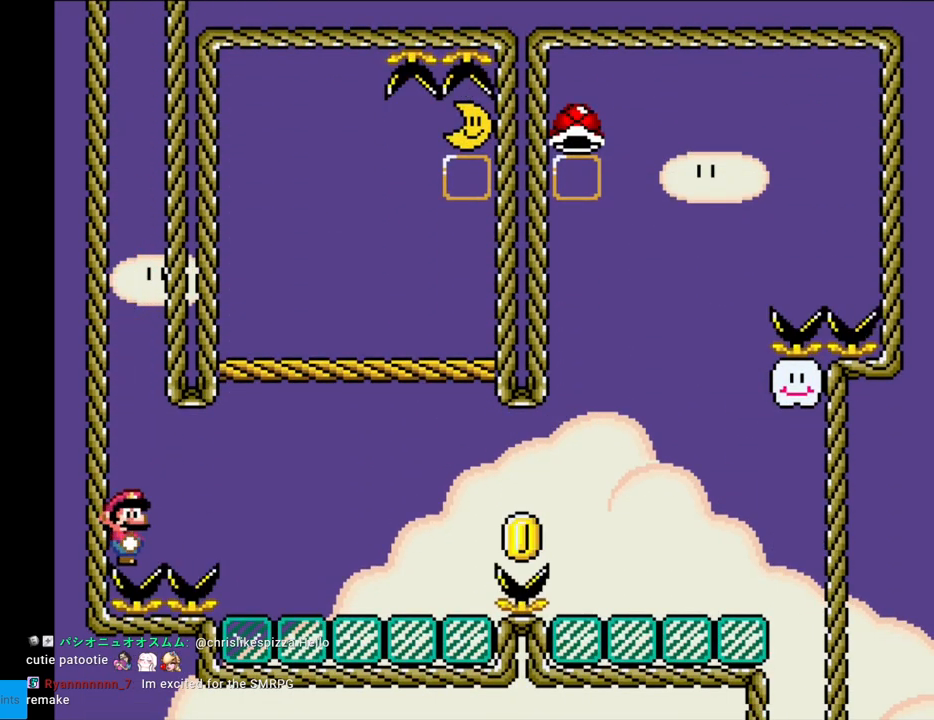
{"buttons": ["X", "DPAD_RIGHT"], "events": []}
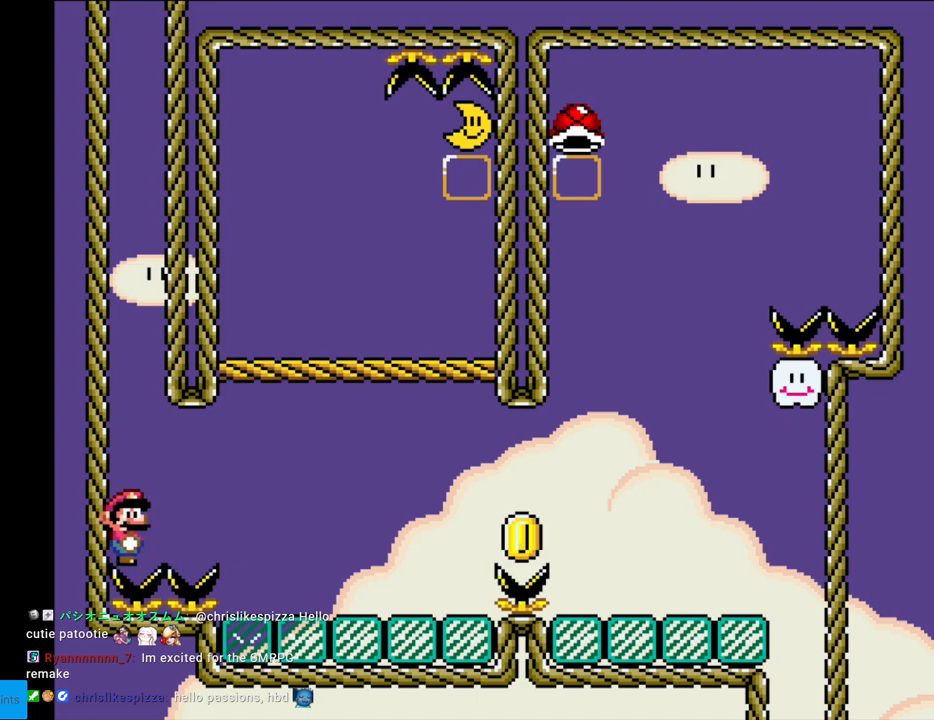
{"buttons": ["X", "DPAD_RIGHT"], "events": []}
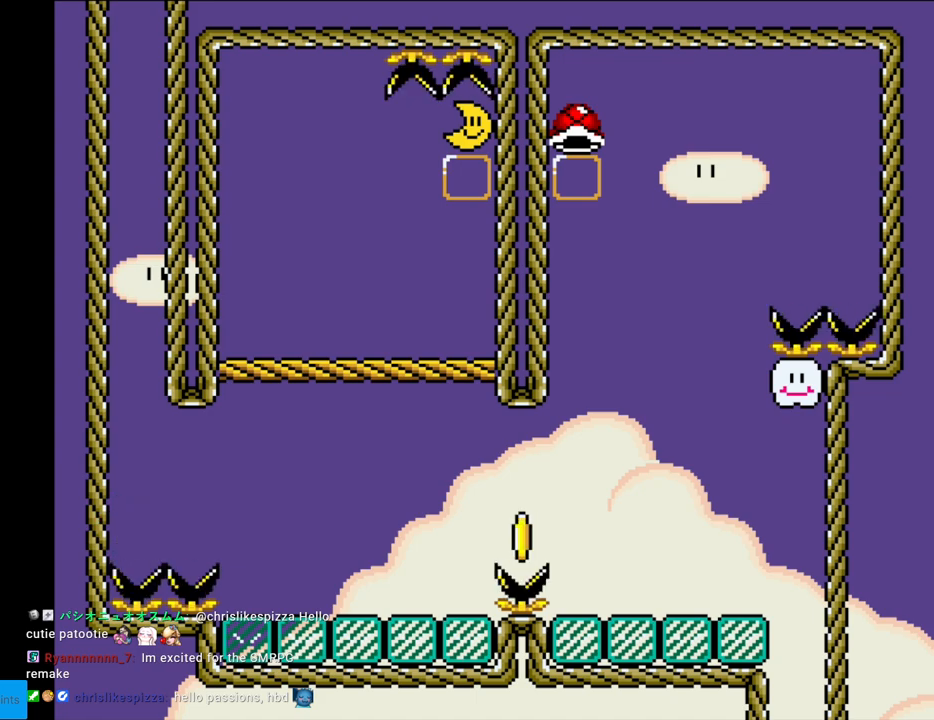
{"buttons": ["A", "X", "DPAD_RIGHT"], "events": [[83, "A", "down"], [183, "A", "up"], [283, "A", "down"]]}
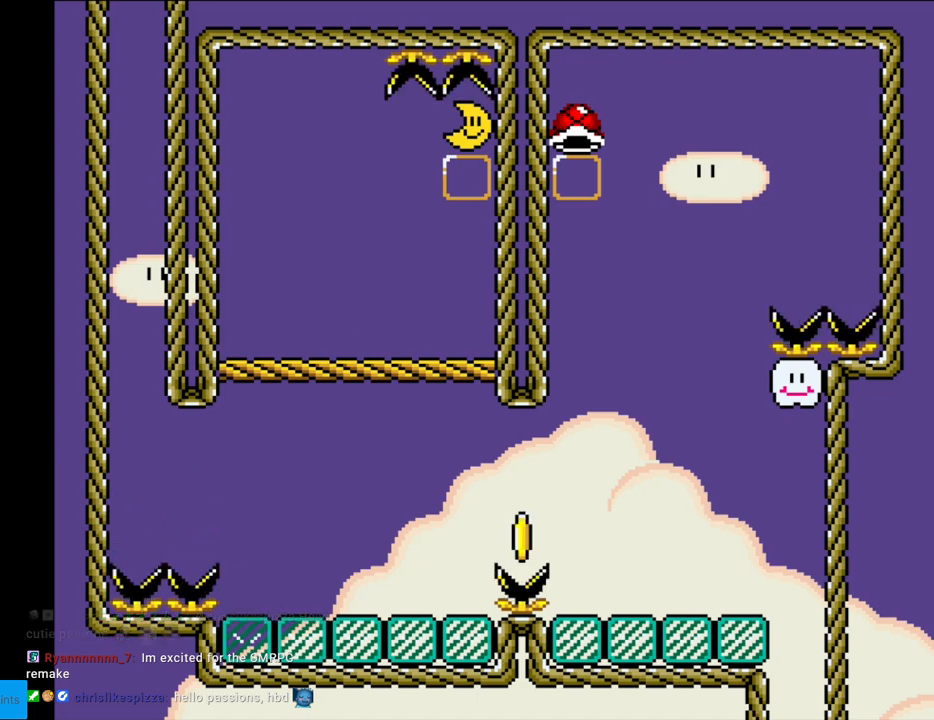
{"buttons": ["B", "Y", "DPAD_RIGHT"], "events": [[83, "A", "up"], [100, "Y", "down"], [117, "X", "up"], [333, "B", "down"]]}
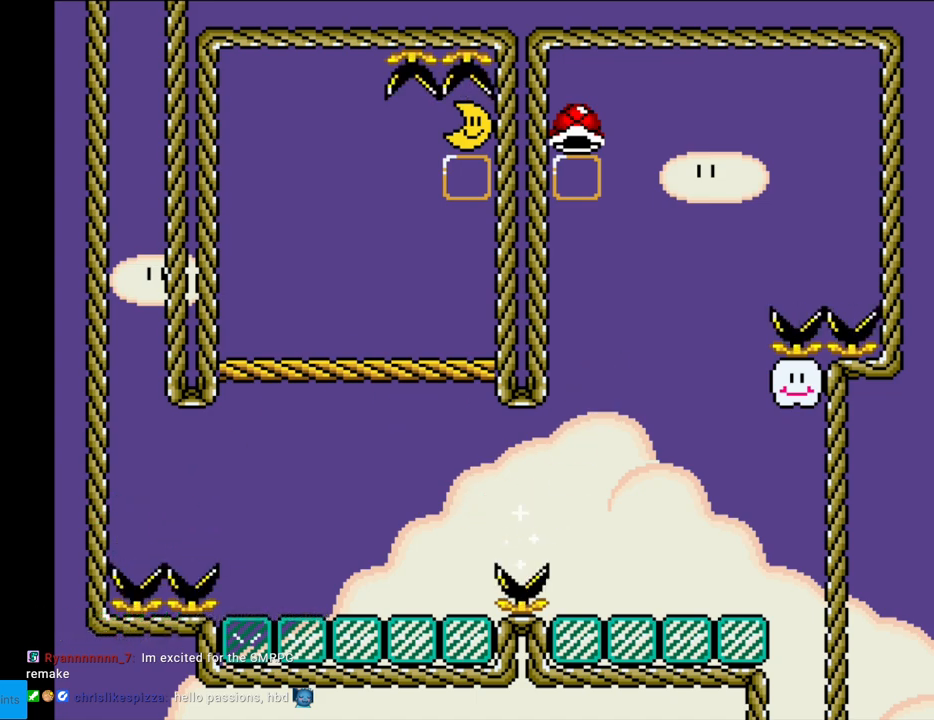
{"buttons": ["Y", "DPAD_UP"], "events": [[367, "B", "up"], [500, "DPAD_RIGHT", "up"], [500, "DPAD_UP", "down"]]}
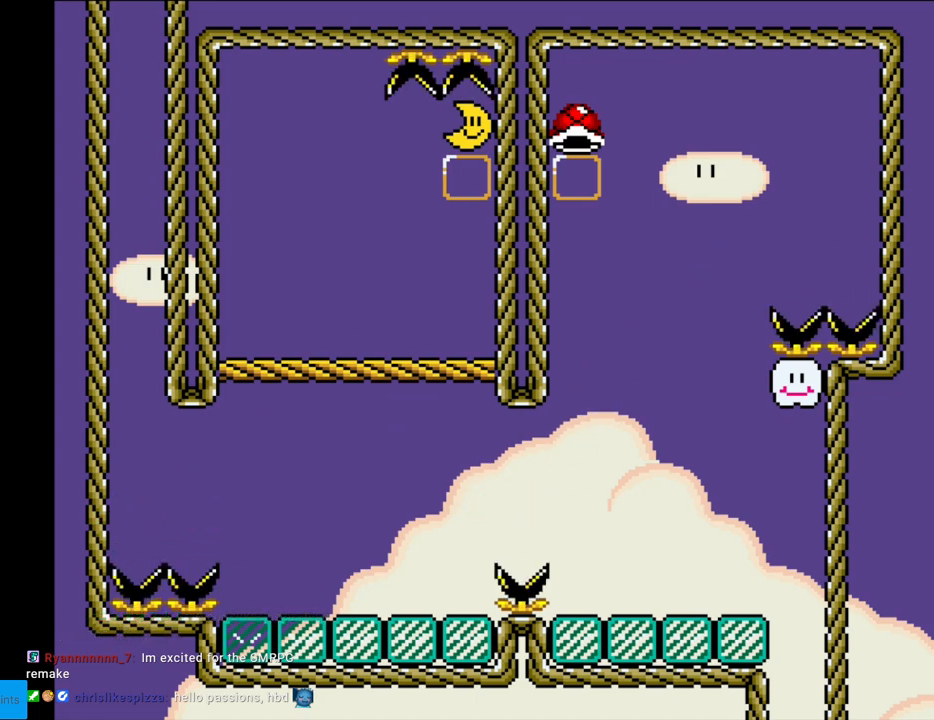
{"buttons": ["Y", "DPAD_LEFT"], "events": [[33, "DPAD_LEFT", "down"], [33, "DPAD_UP", "up"], [400, "B", "down"], [483, "B", "up"]]}
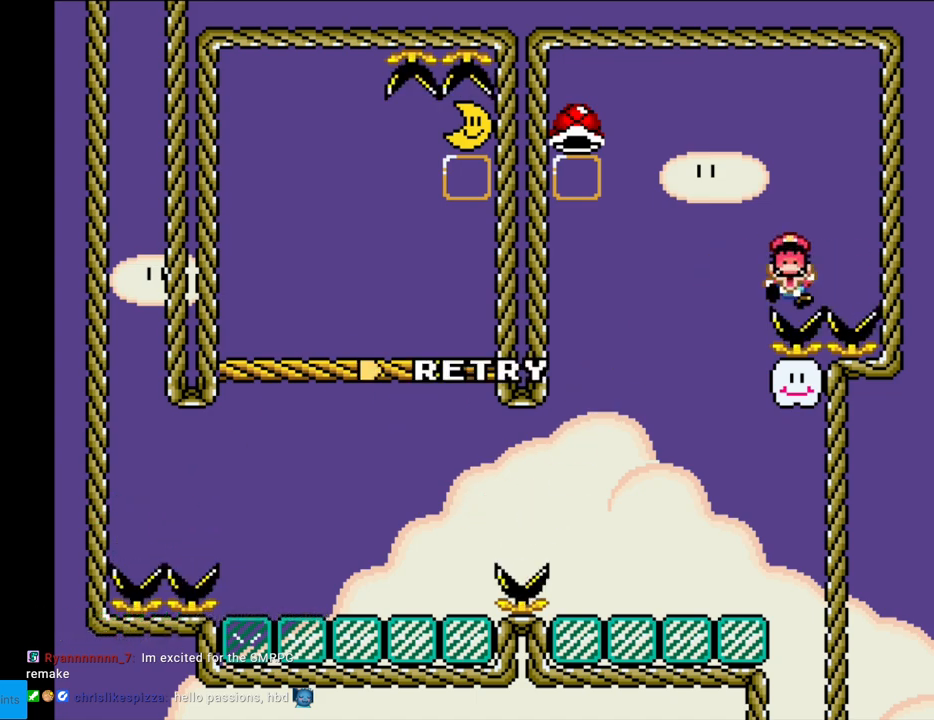
{"buttons": [], "events": [[83, "B", "down"], [283, "B", "up"], [433, "DPAD_LEFT", "up"], [450, "Y", "up"]]}
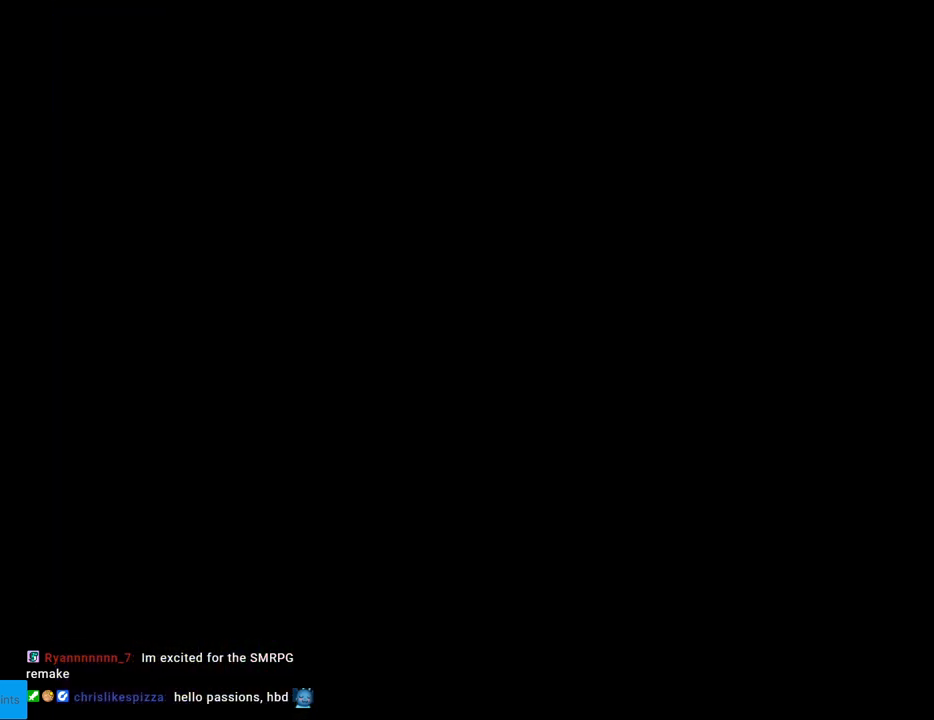
{"buttons": [], "events": [[167, "A", "down"], [267, "A", "up"], [350, "A", "down"], [483, "A", "up"]]}
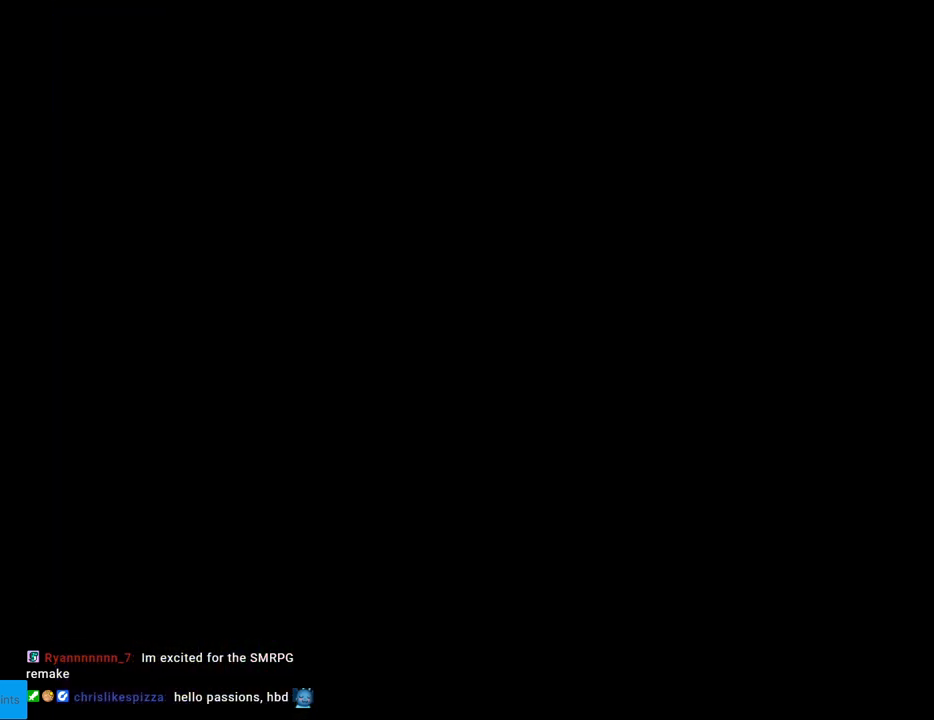
{"buttons": ["B", "Y"], "events": [[50, "A", "down"], [150, "A", "up"], [350, "B", "down"], [383, "Y", "down"]]}
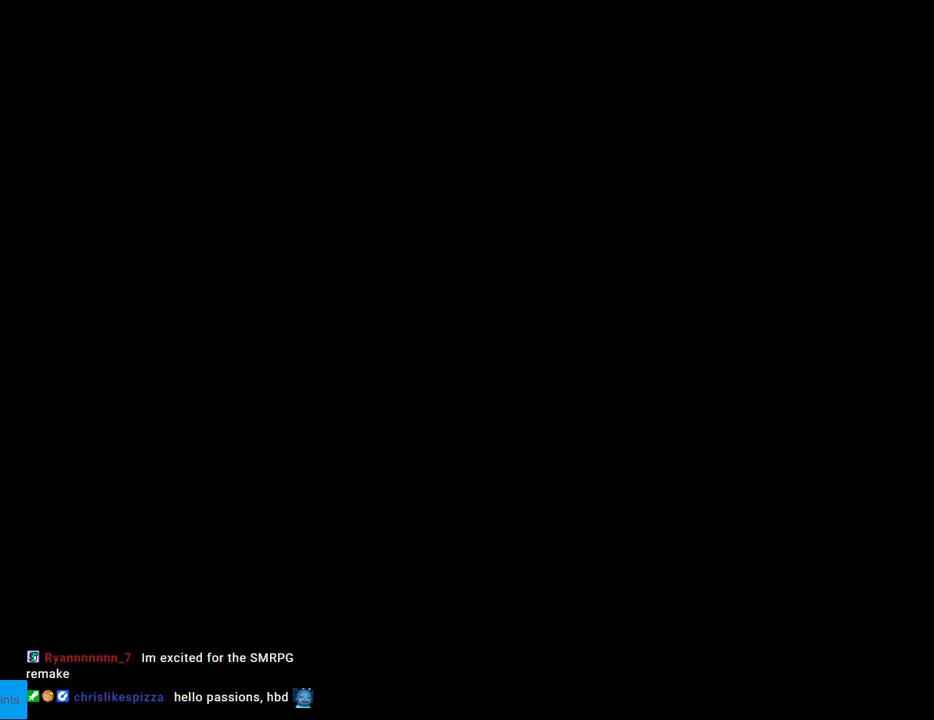
{"buttons": ["B", "Y"], "events": []}
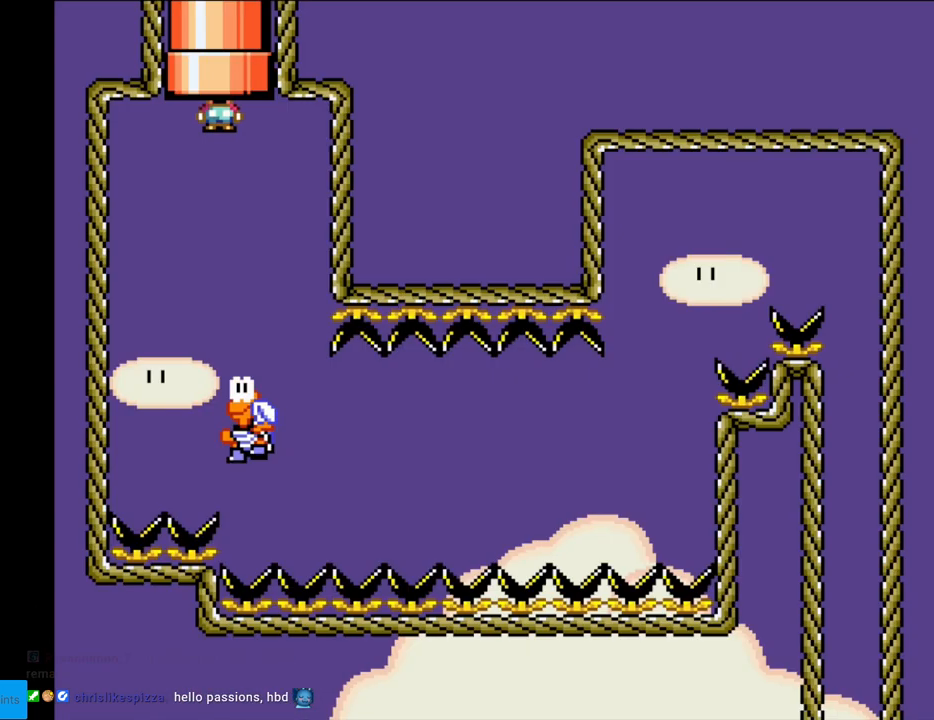
{"buttons": ["B", "Y"], "events": []}